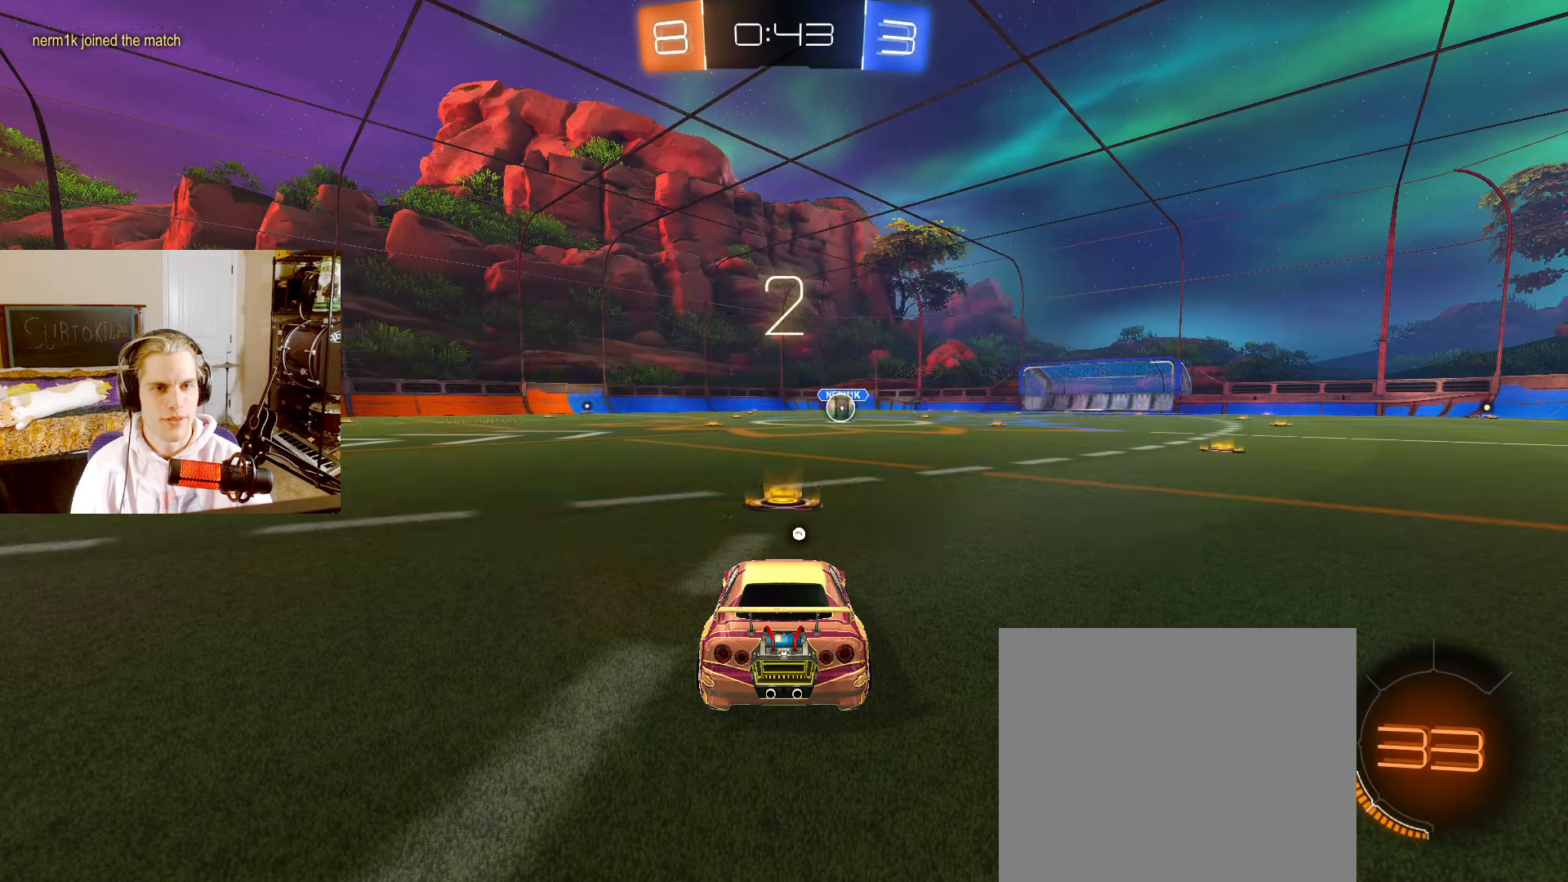
Gameplay with a controller (PlayStation layout); each line is a JSON object with the inputs held at the frame after it. "events" lists button and stick changes between this image and that frame as [ms after this image, input, new state], when the widget could be followed in between.
{"buttons": ["L2"], "left_stick": "center", "right_stick": "center", "events": [[183, "R3", "down"], [283, "R3", "up"]]}
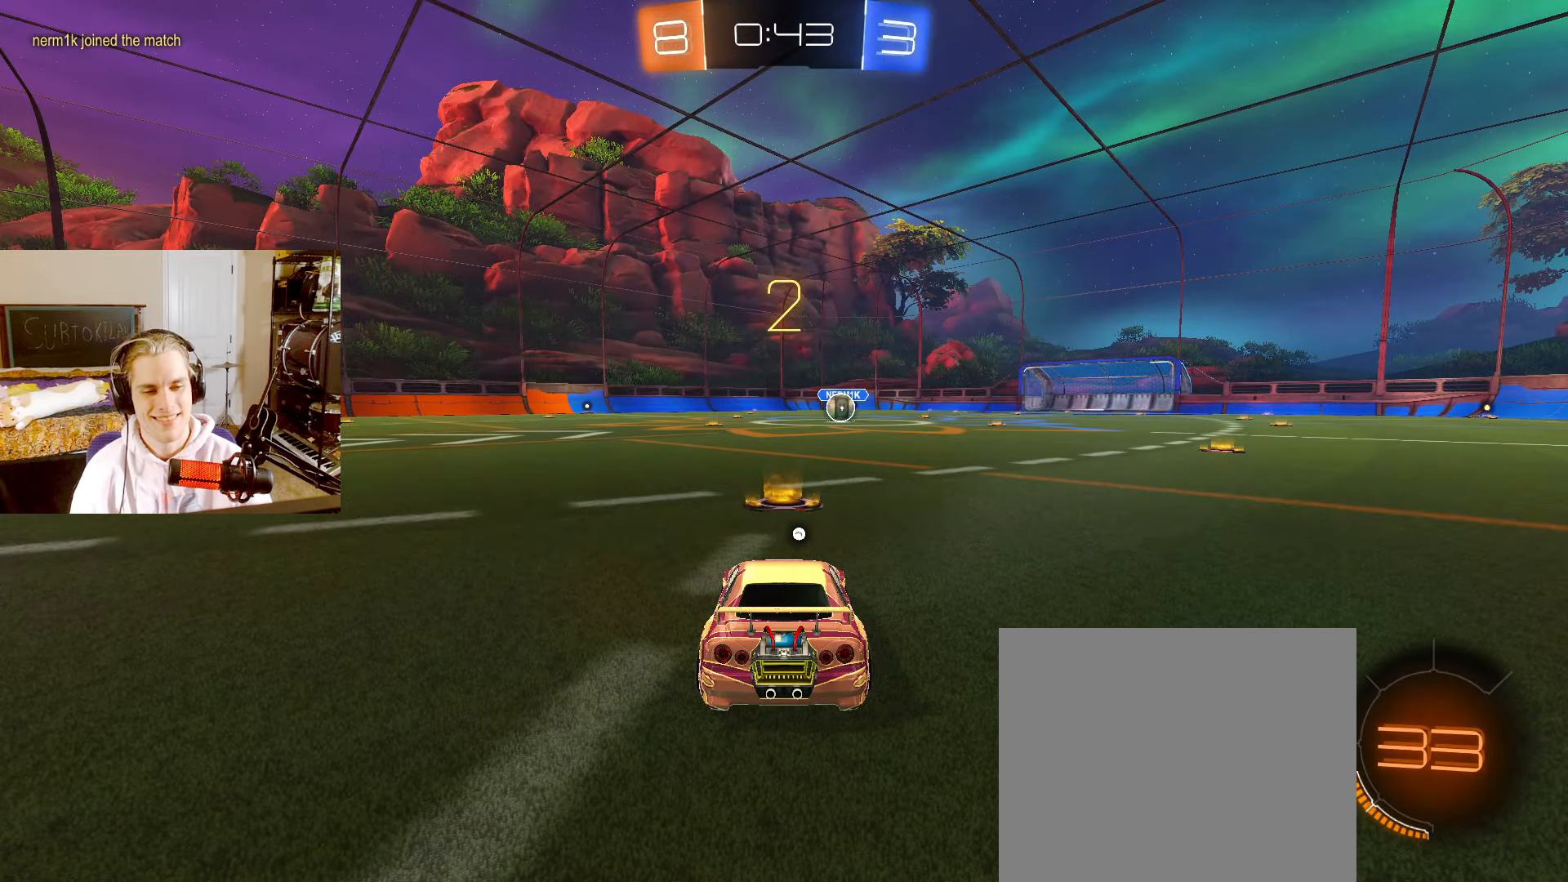
{"buttons": ["L2", "R2"], "left_stick": "center", "right_stick": "center", "events": [[50, "TRIANGLE", "down"], [150, "TRIANGLE", "up"], [167, "R2", "down"]]}
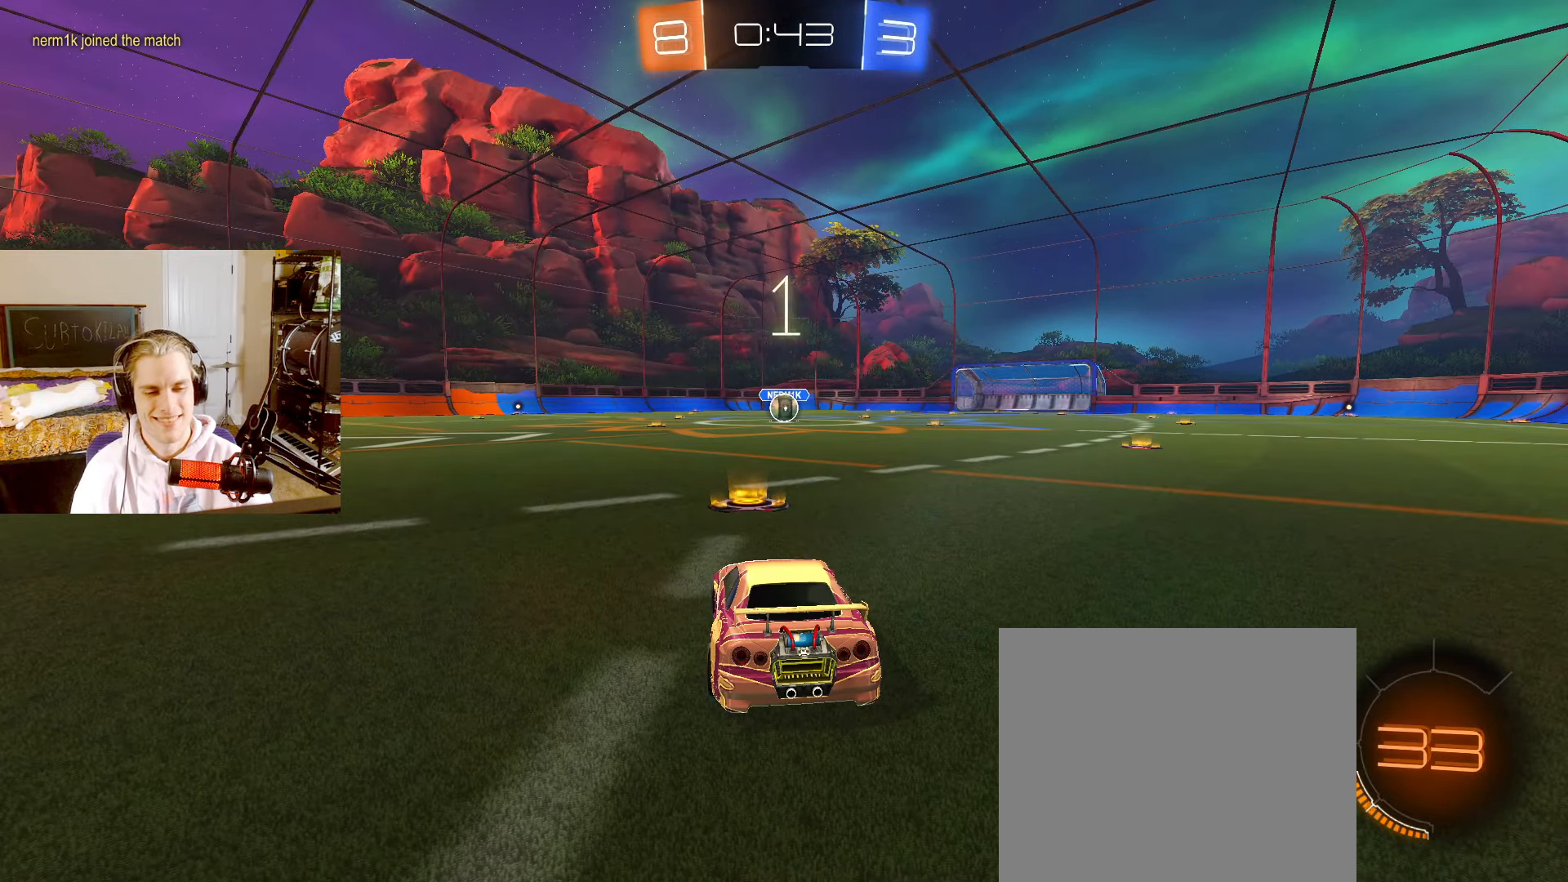
{"buttons": ["L2", "R2"], "left_stick": "center", "right_stick": "center", "events": []}
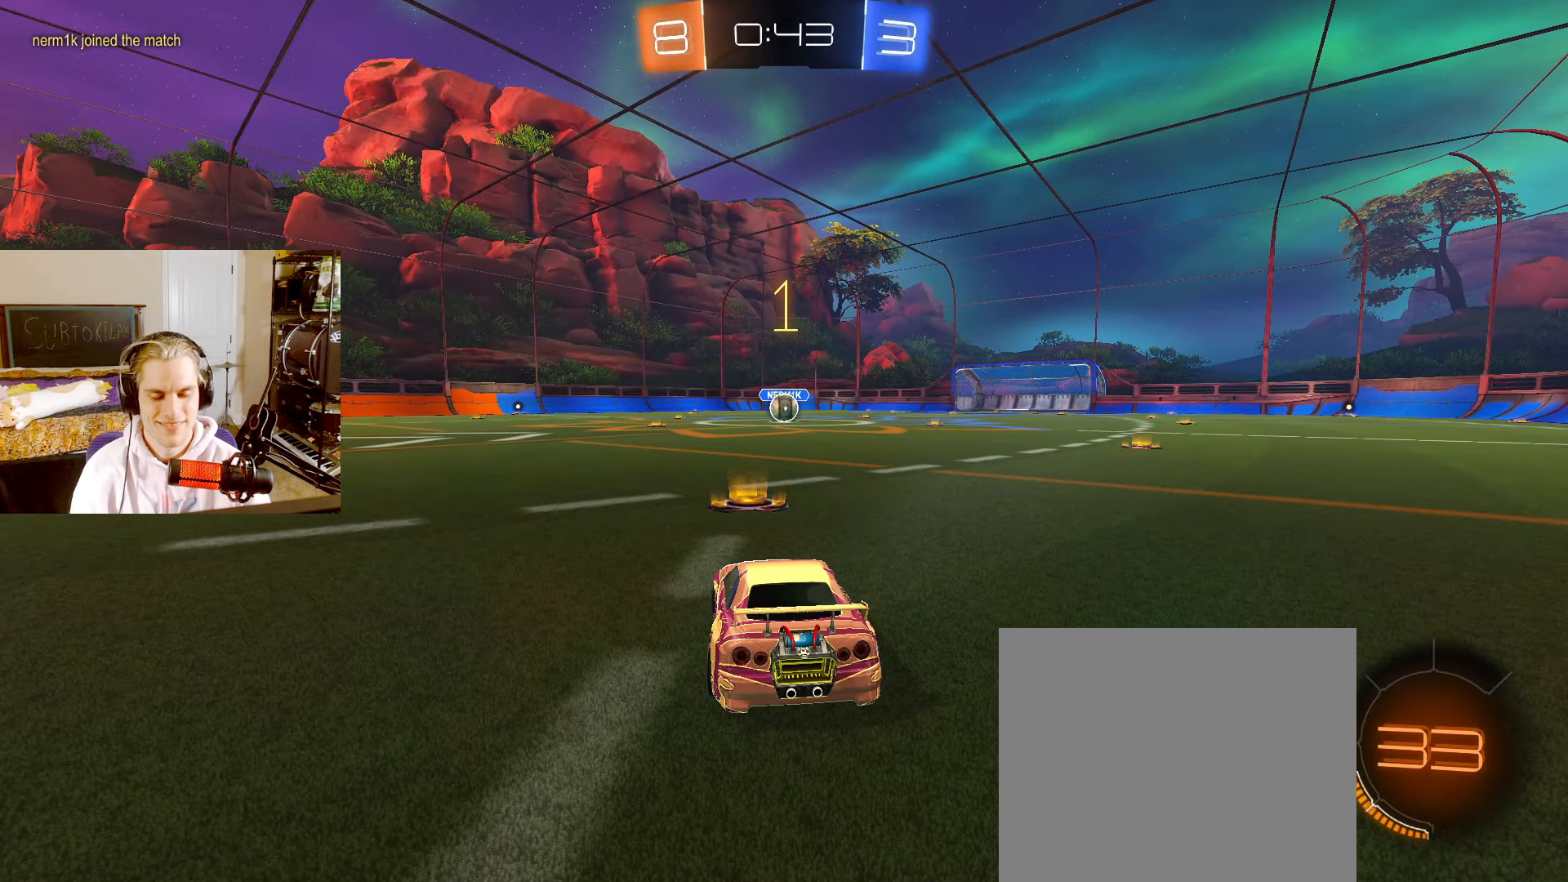
{"buttons": ["L2", "R2"], "left_stick": "center", "right_stick": "center", "events": [[383, "left_stick", "up"], [467, "left_stick", "center"]]}
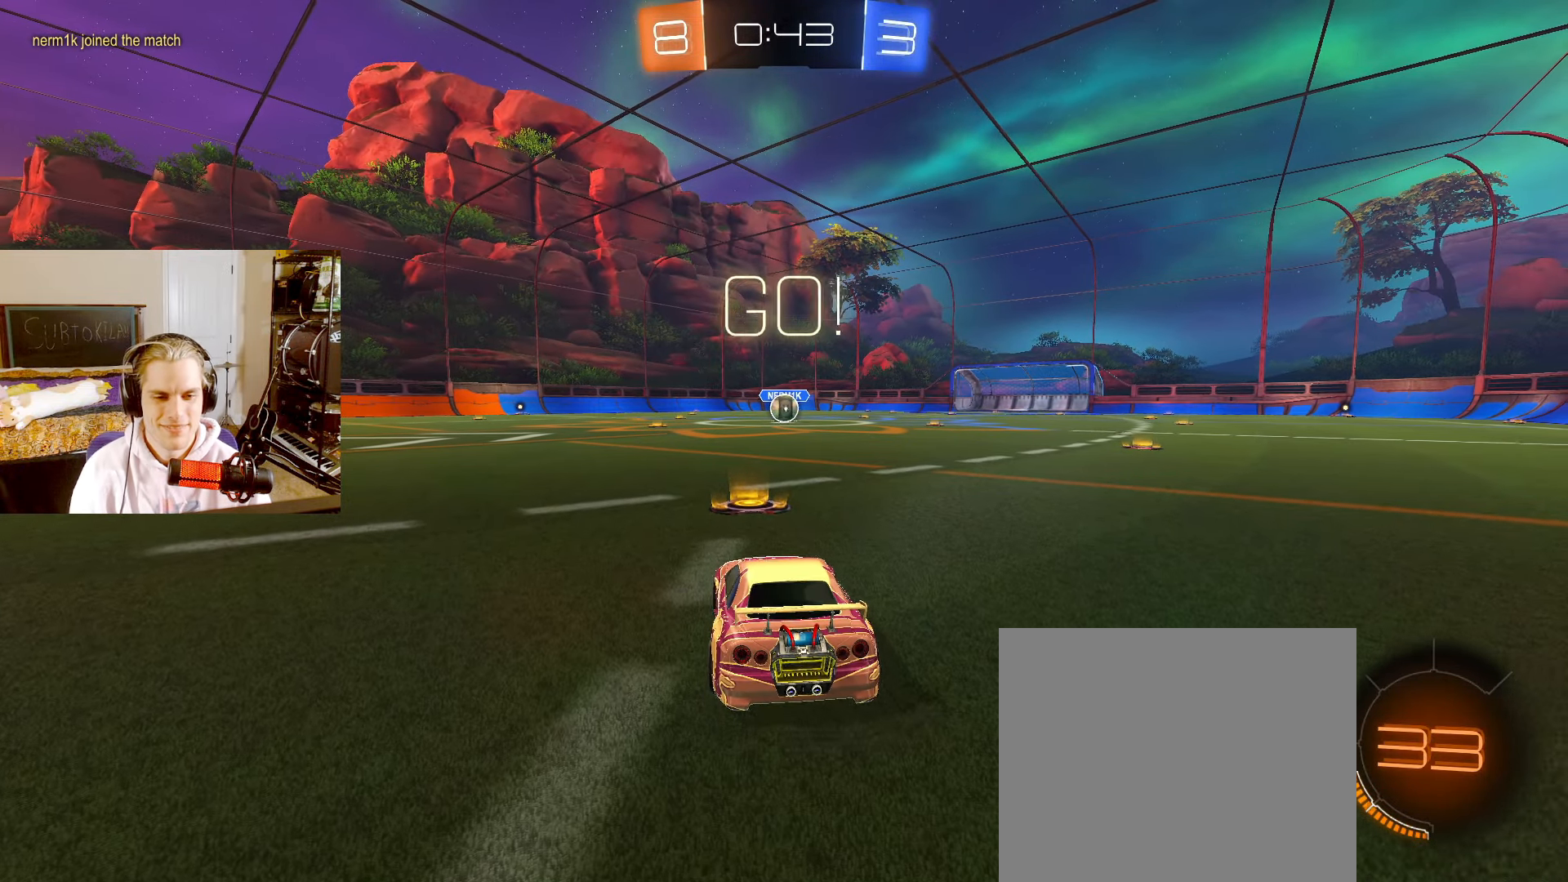
{"buttons": ["CIRCLE", "R2"], "left_stick": "down", "right_stick": "center", "events": [[100, "left_stick", "right"], [117, "CIRCLE", "down"], [167, "CROSS", "down"], [200, "CROSS", "up"], [217, "L2", "up"], [233, "left_stick", "up-left"], [283, "CROSS", "down"], [317, "left_stick", "down"], [400, "CROSS", "up"]]}
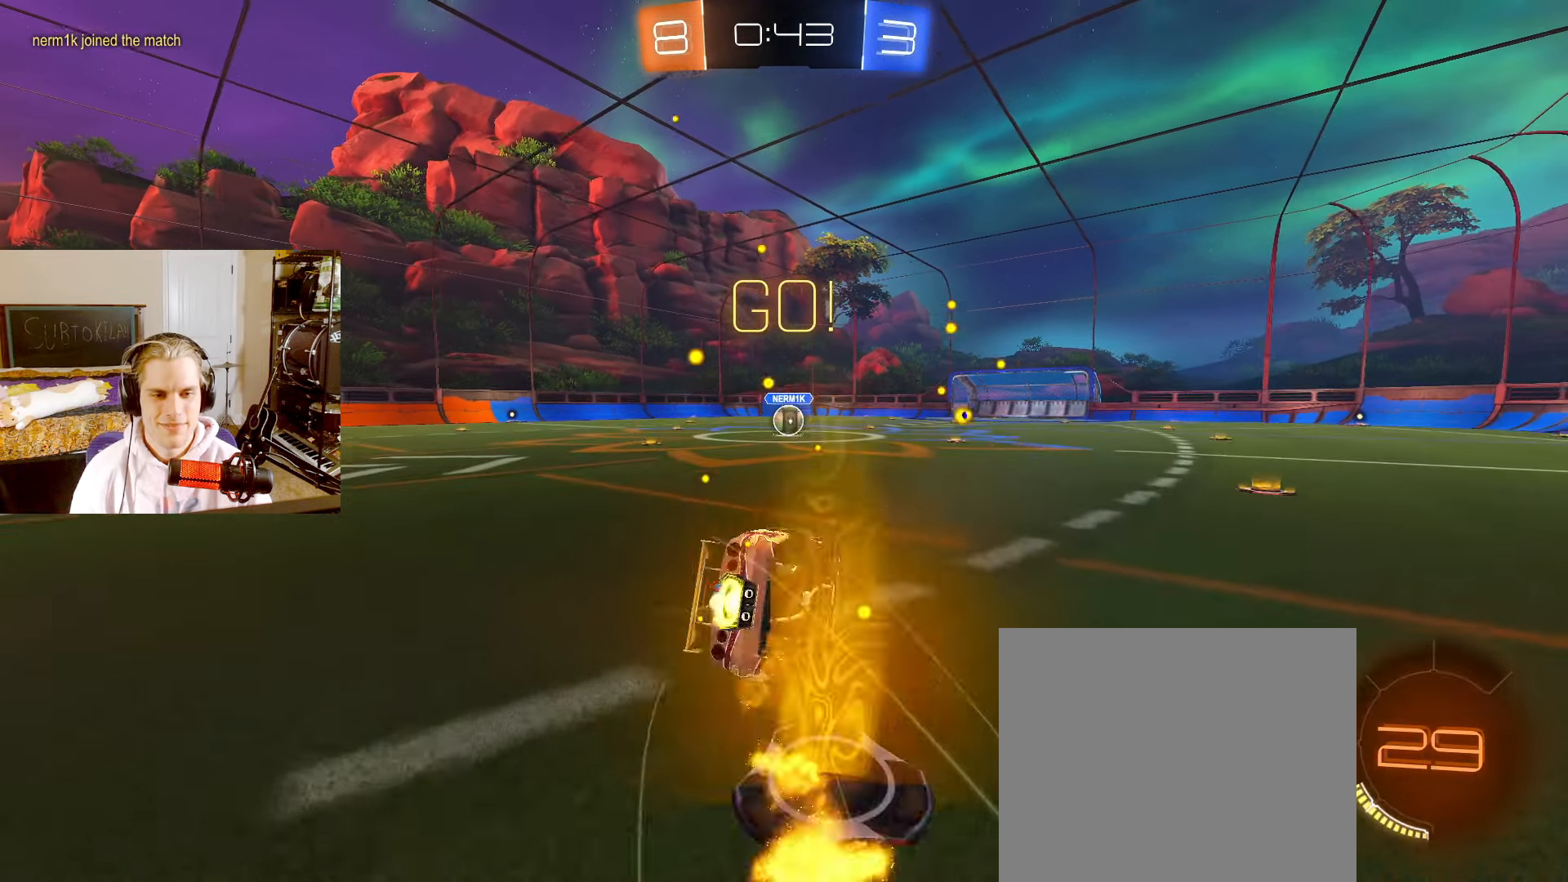
{"buttons": [], "left_stick": "up-left", "right_stick": "center", "events": [[17, "CIRCLE", "up"], [50, "left_stick", "down-left"], [150, "R2", "up"], [500, "left_stick", "up-left"]]}
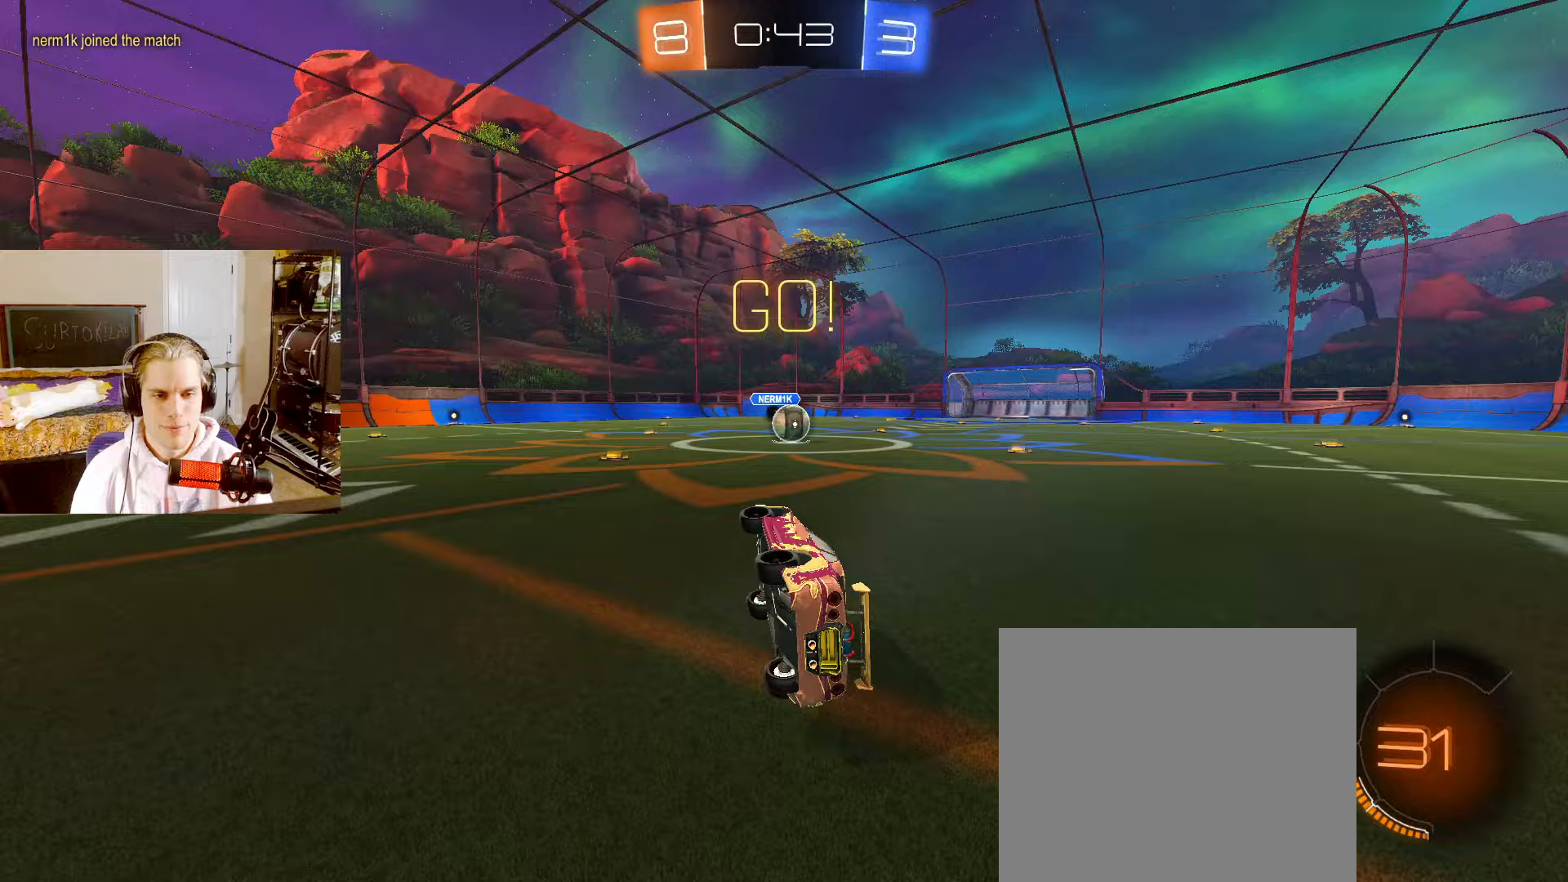
{"buttons": ["L2", "R2"], "left_stick": "left", "right_stick": "center", "events": [[100, "R2", "down"], [150, "L2", "down"], [250, "L1", "down"], [383, "left_stick", "left"], [400, "L1", "up"]]}
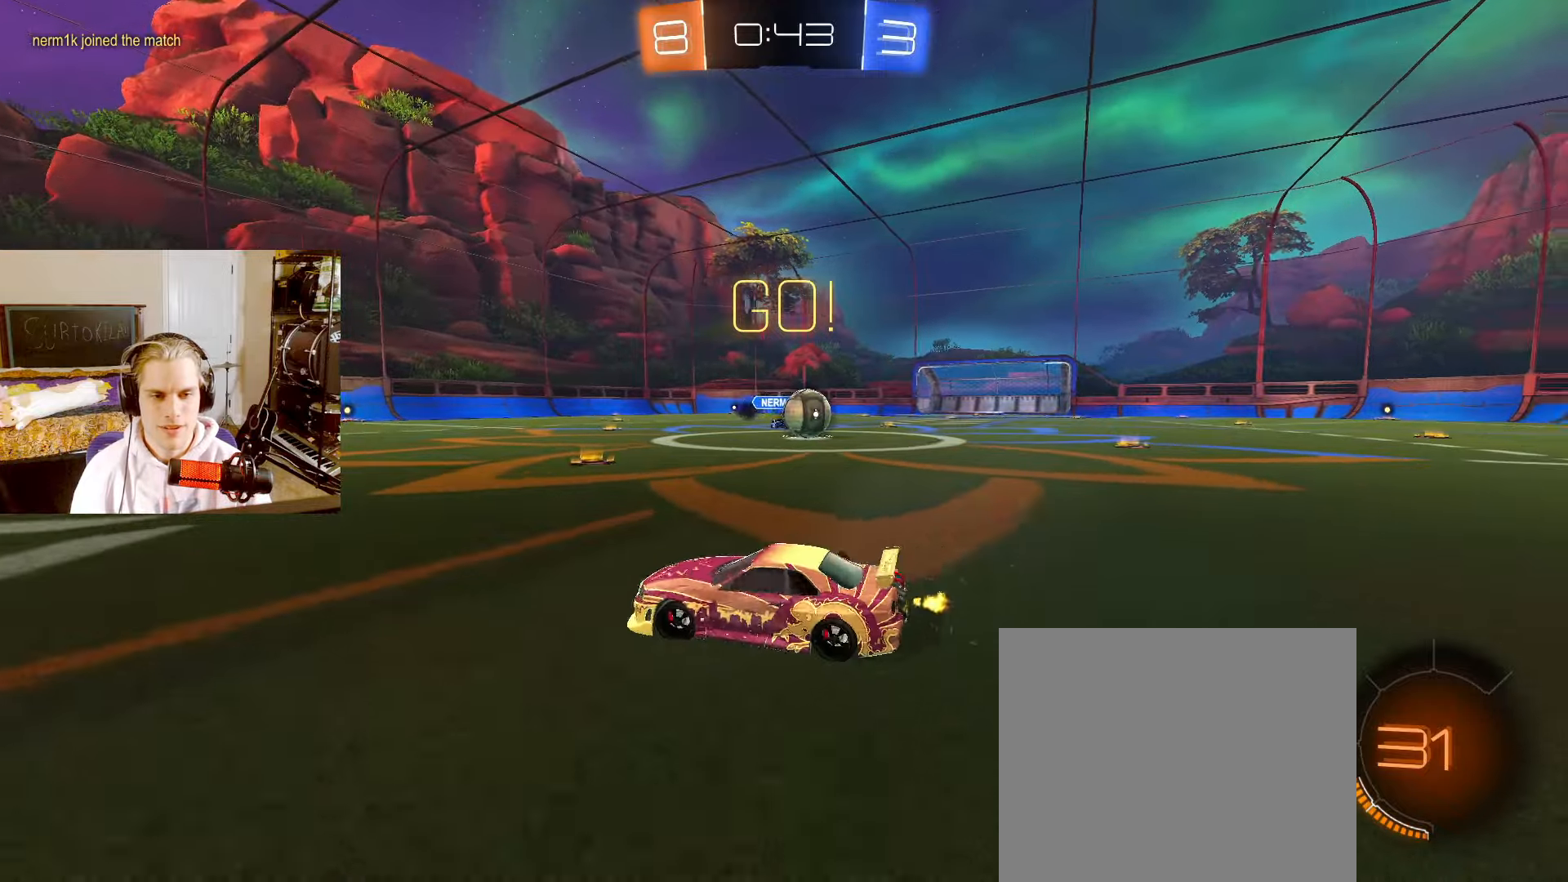
{"buttons": ["CIRCLE", "L2", "R2"], "left_stick": "left", "right_stick": "center", "events": [[417, "CIRCLE", "down"]]}
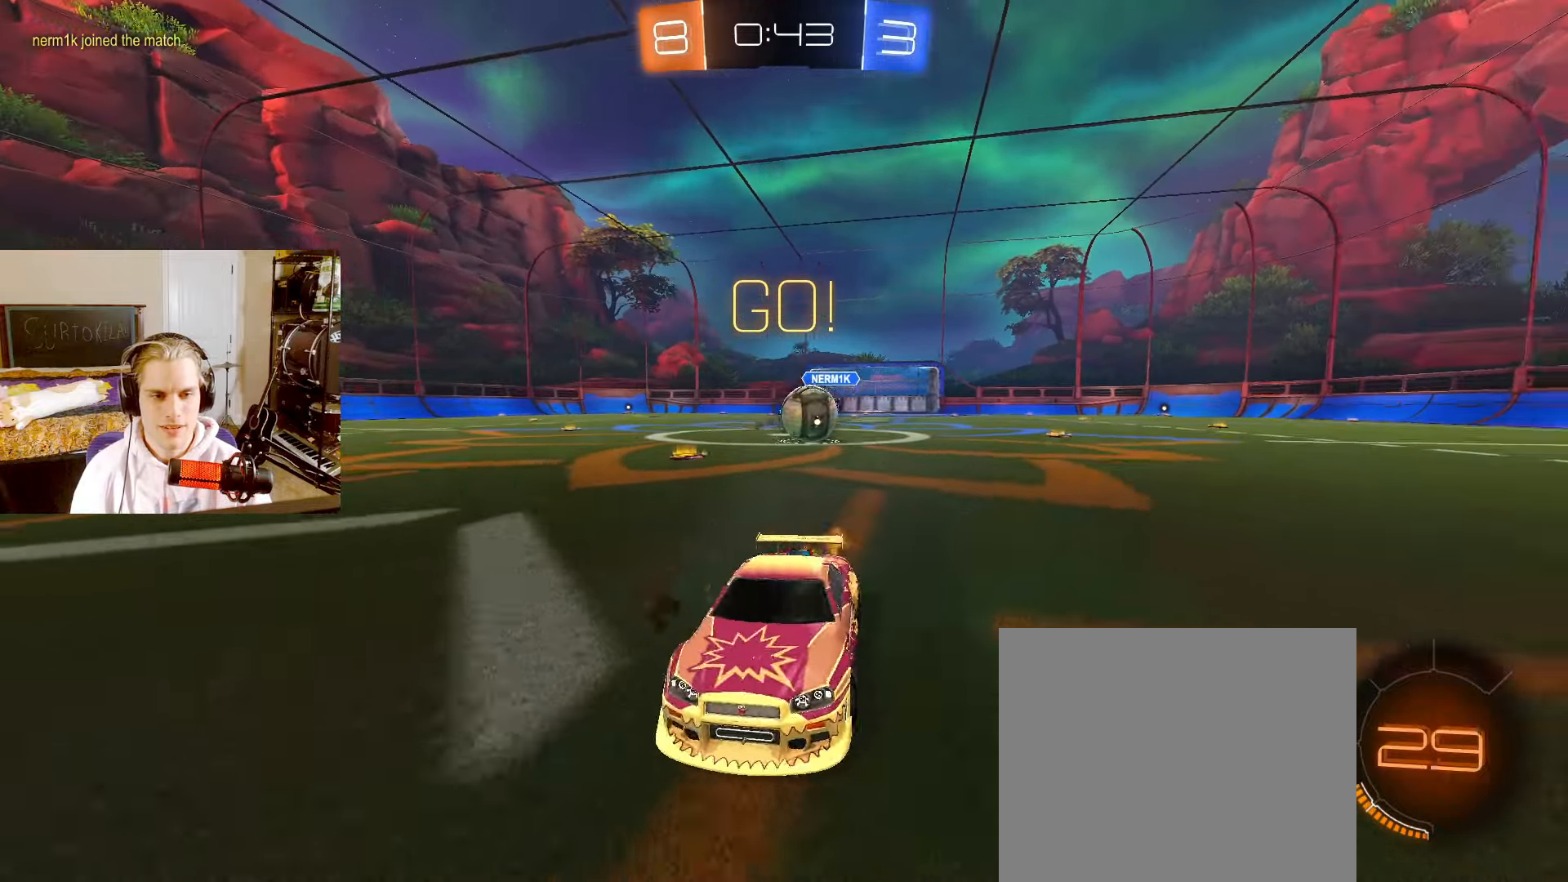
{"buttons": ["L2"], "left_stick": "center", "right_stick": "center", "events": [[150, "left_stick", "center"], [183, "CIRCLE", "up"], [383, "R2", "up"]]}
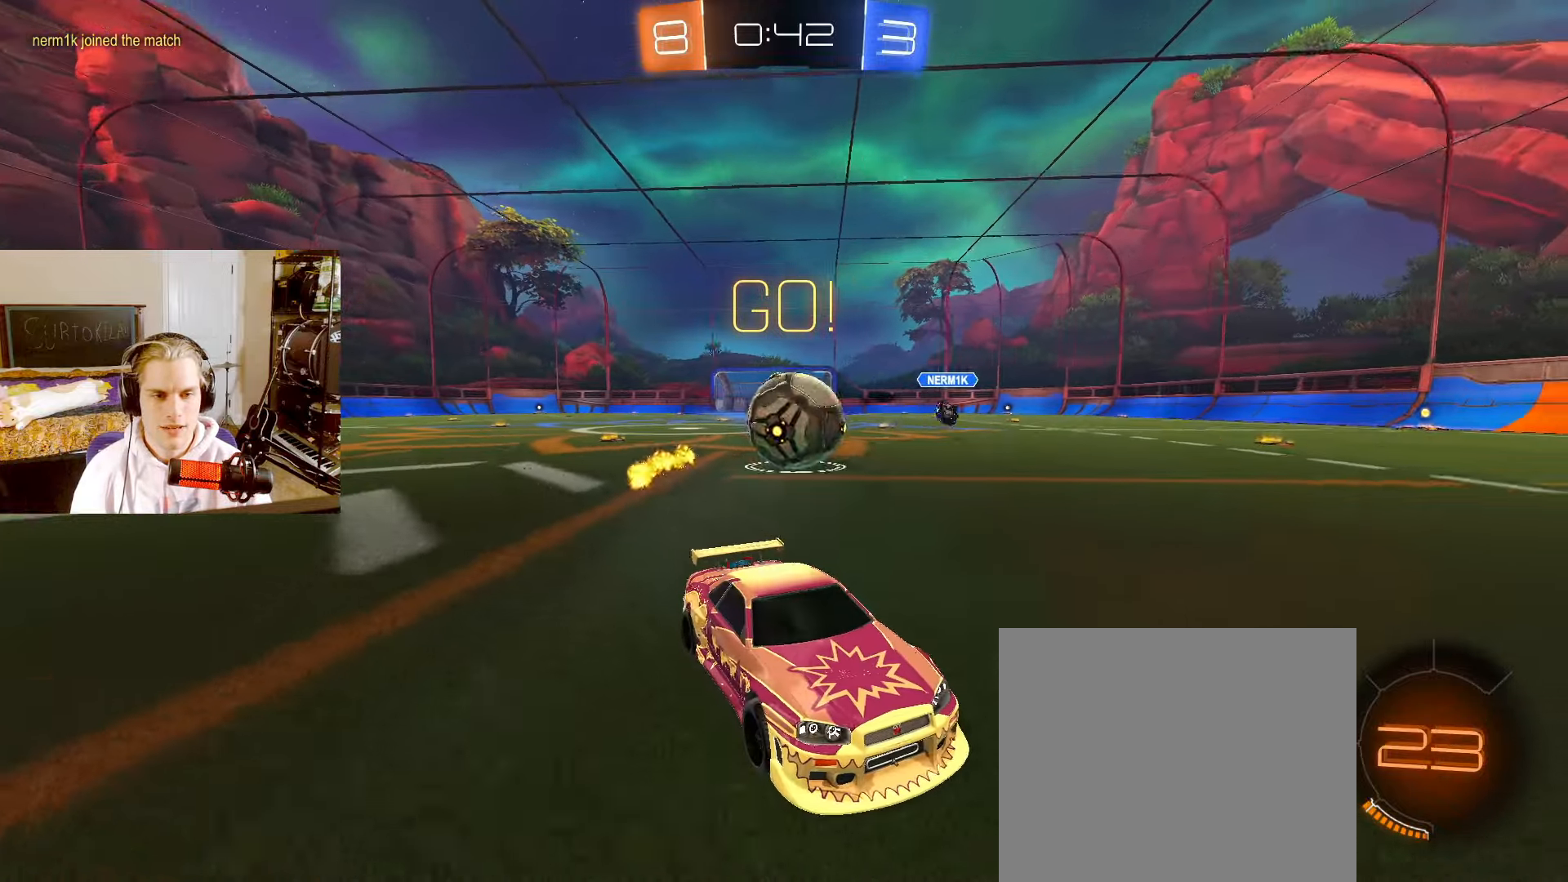
{"buttons": ["CIRCLE", "L2", "R2"], "left_stick": "left", "right_stick": "center", "events": [[250, "left_stick", "left"], [300, "R2", "down"], [317, "TRIANGLE", "down"], [400, "TRIANGLE", "up"], [400, "left_stick", "center"], [450, "CIRCLE", "down"], [467, "left_stick", "left"]]}
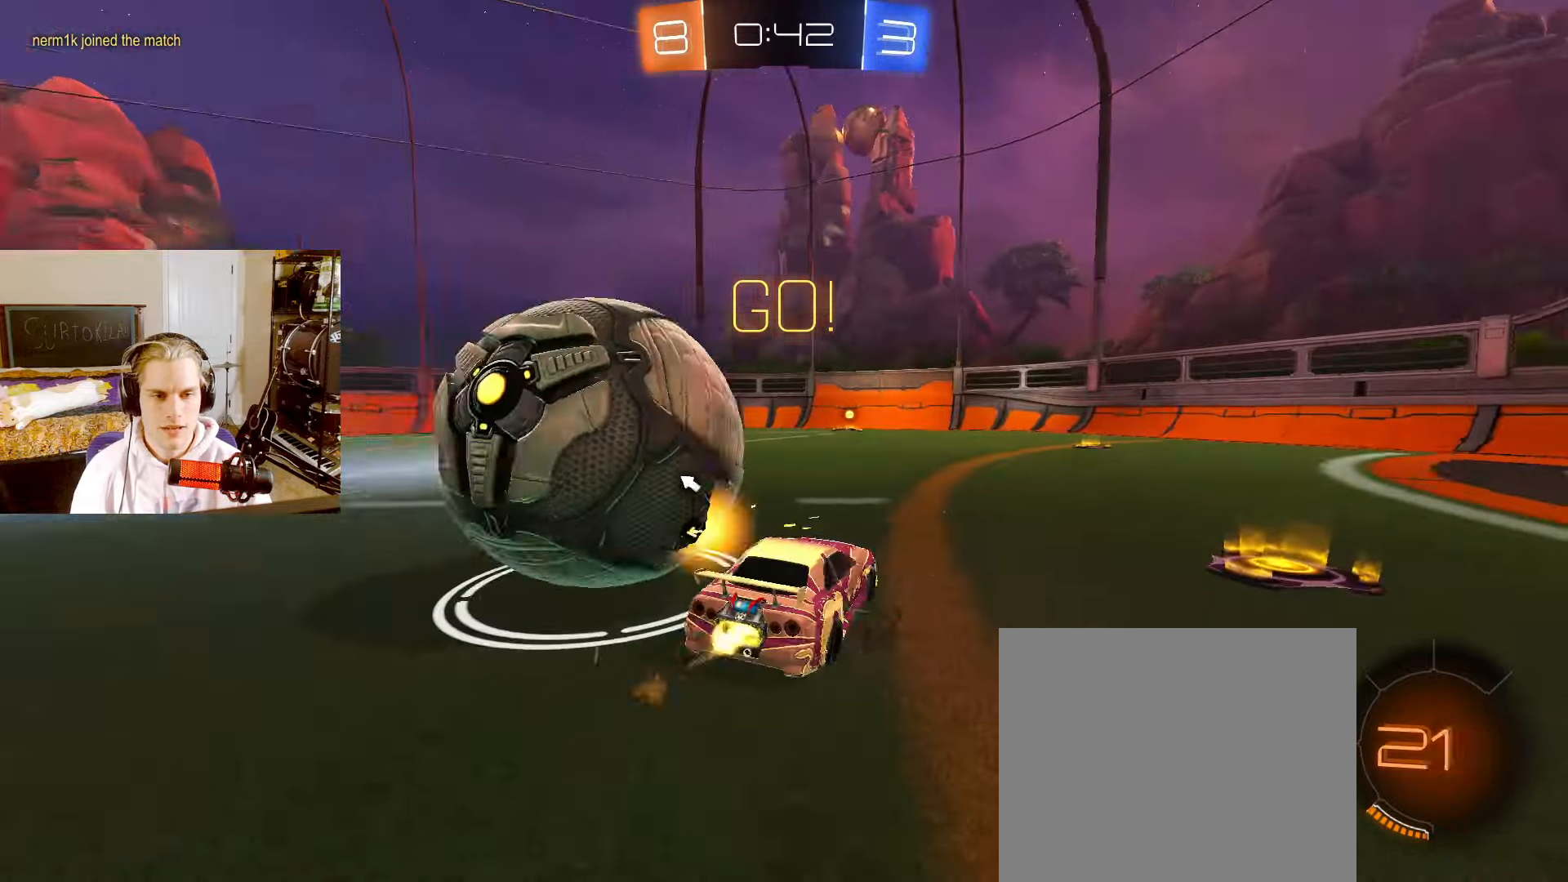
{"buttons": ["CROSS", "CIRCLE", "R2"], "left_stick": "up-right", "right_stick": "center", "events": [[133, "left_stick", "center"], [383, "CROSS", "down"], [417, "L2", "up"], [417, "left_stick", "up-right"], [433, "CROSS", "up"], [483, "CROSS", "down"]]}
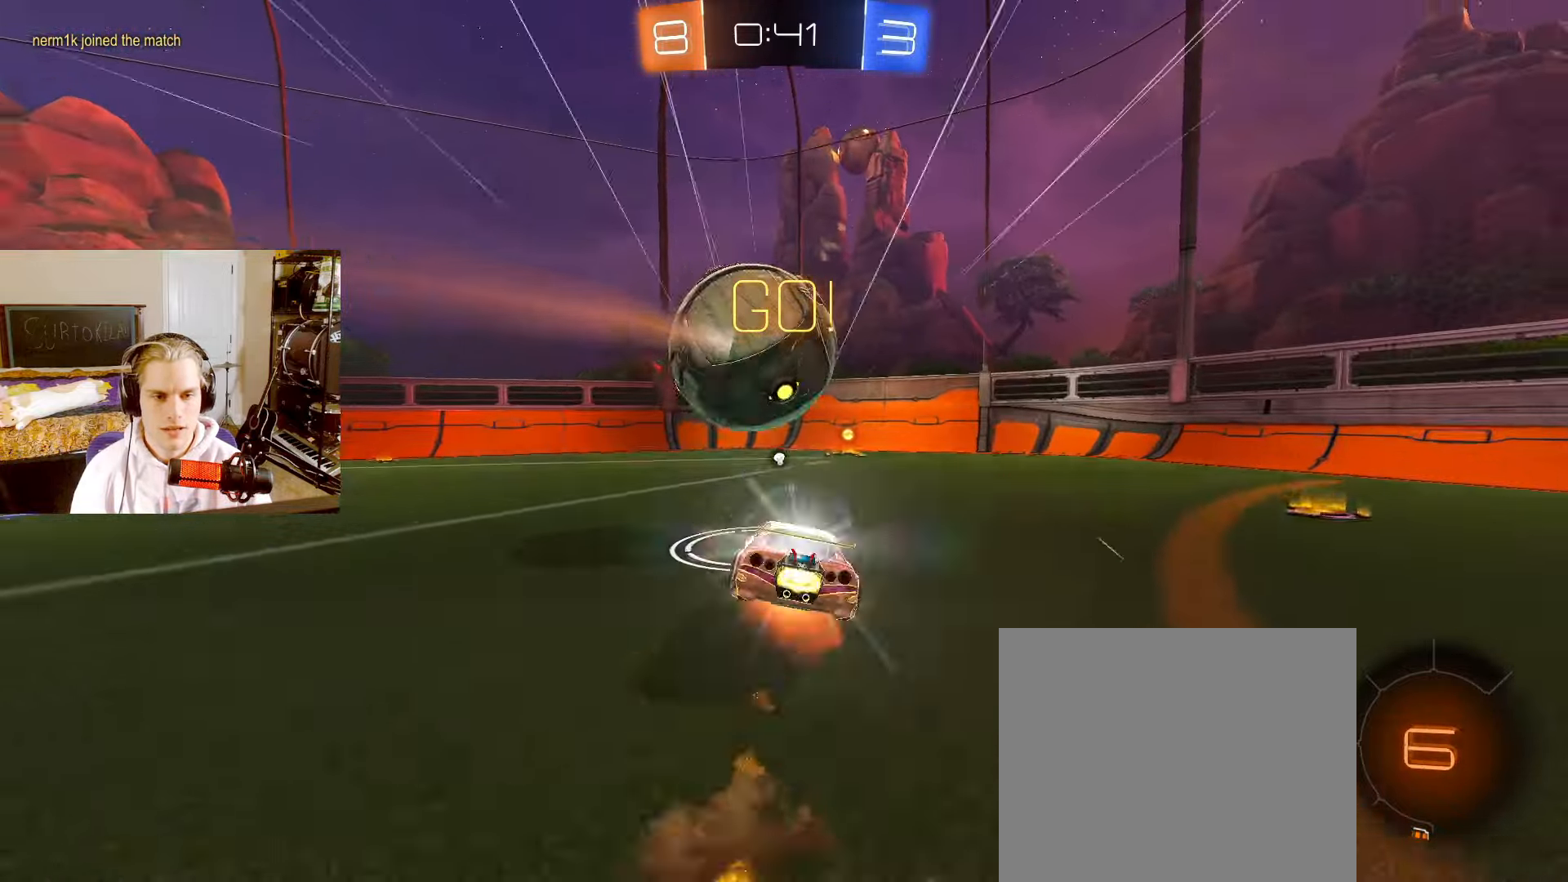
{"buttons": ["CIRCLE", "R2"], "left_stick": "right", "right_stick": "center", "events": [[67, "left_stick", "down"], [83, "TRIANGLE", "down"], [100, "CROSS", "up"], [167, "left_stick", "down-right"], [183, "TRIANGLE", "up"], [400, "left_stick", "right"]]}
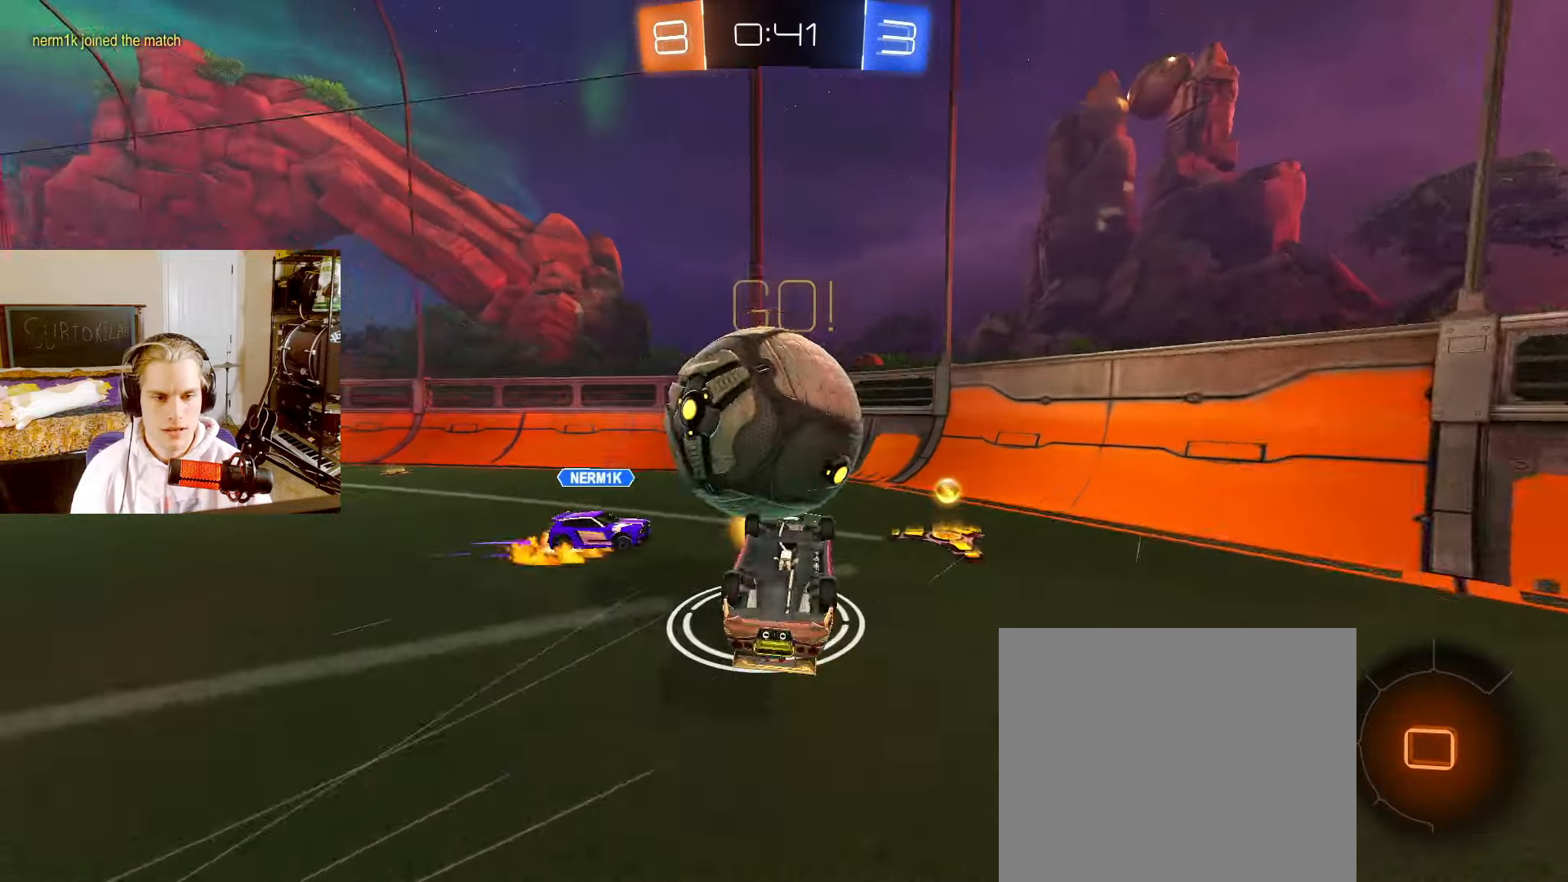
{"buttons": ["L2", "R2"], "left_stick": "right", "right_stick": "center", "events": [[417, "L2", "down"], [500, "CIRCLE", "up"]]}
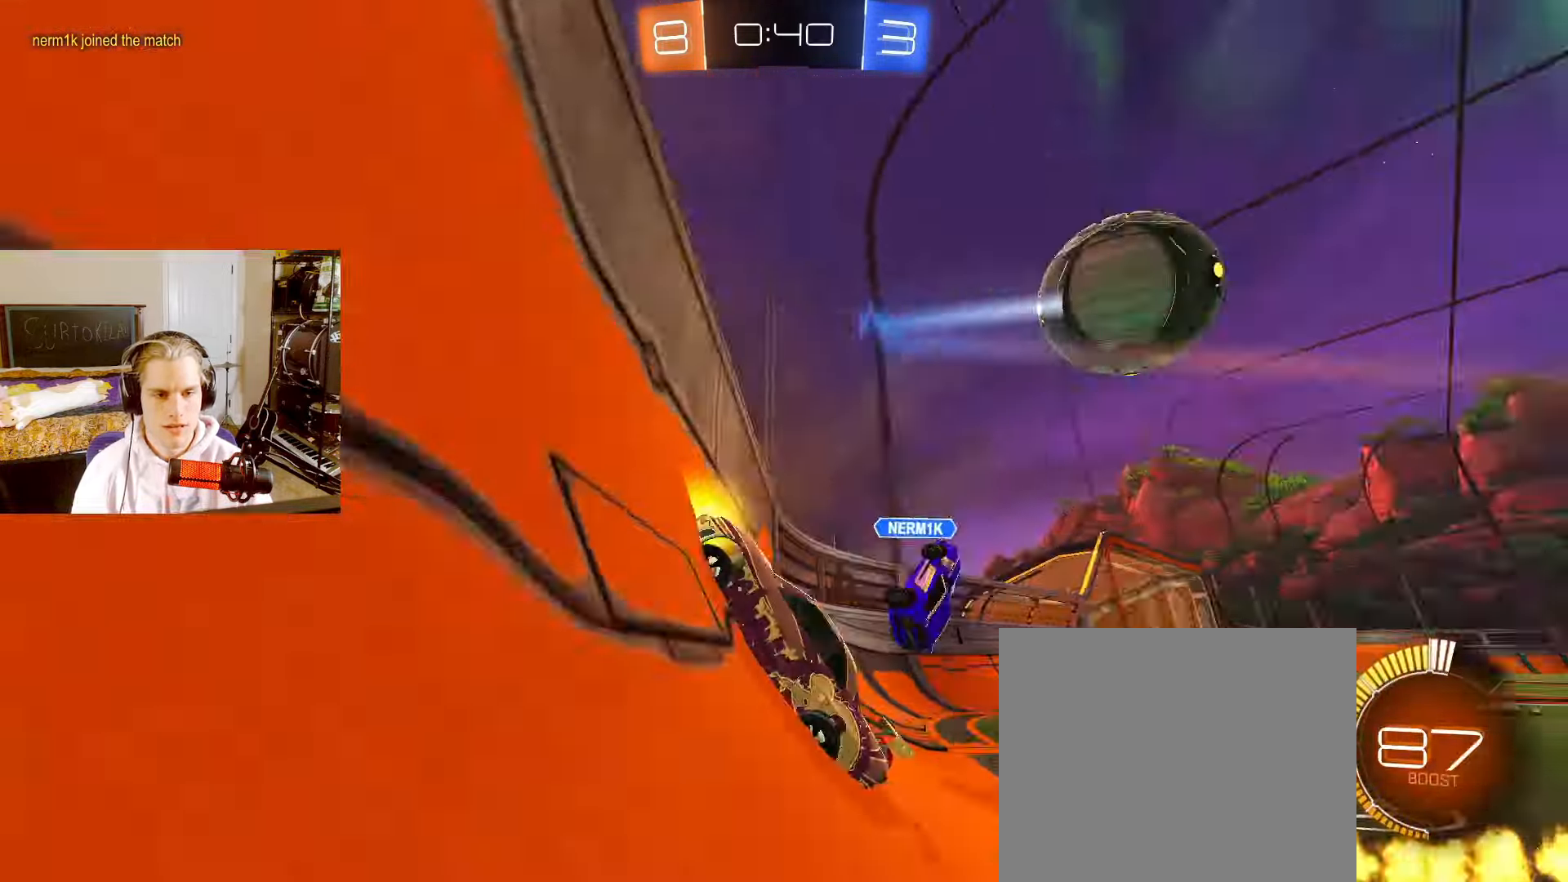
{"buttons": ["CIRCLE", "L2", "R2"], "left_stick": "right", "right_stick": "center", "events": [[133, "L1", "down"], [283, "L1", "up"], [333, "CIRCLE", "down"]]}
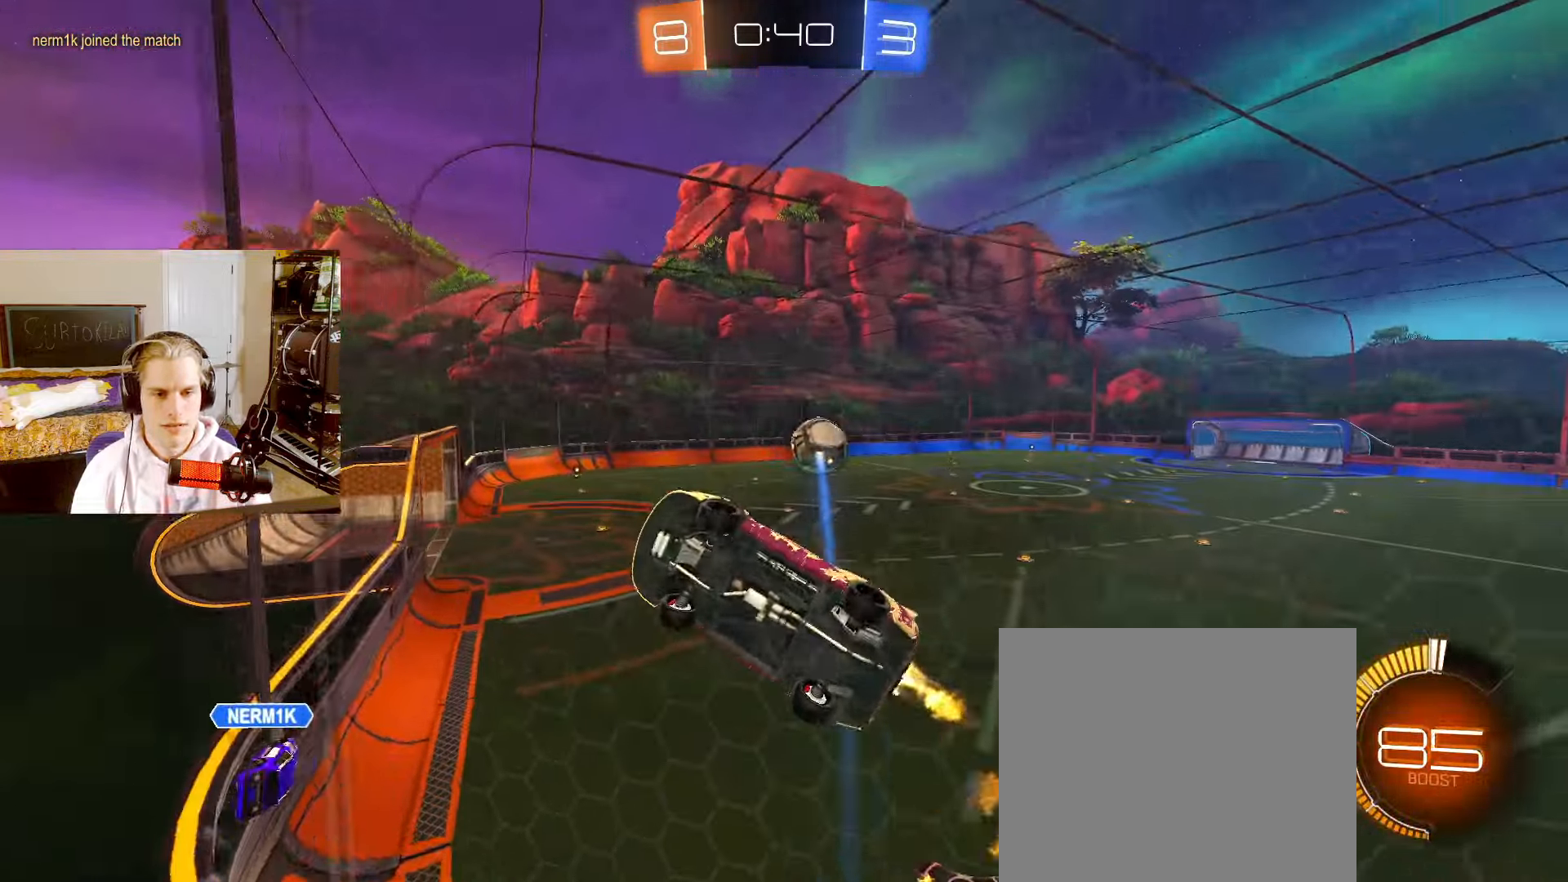
{"buttons": ["CIRCLE", "L2", "R2"], "left_stick": "center", "right_stick": "center", "events": [[383, "left_stick", "center"]]}
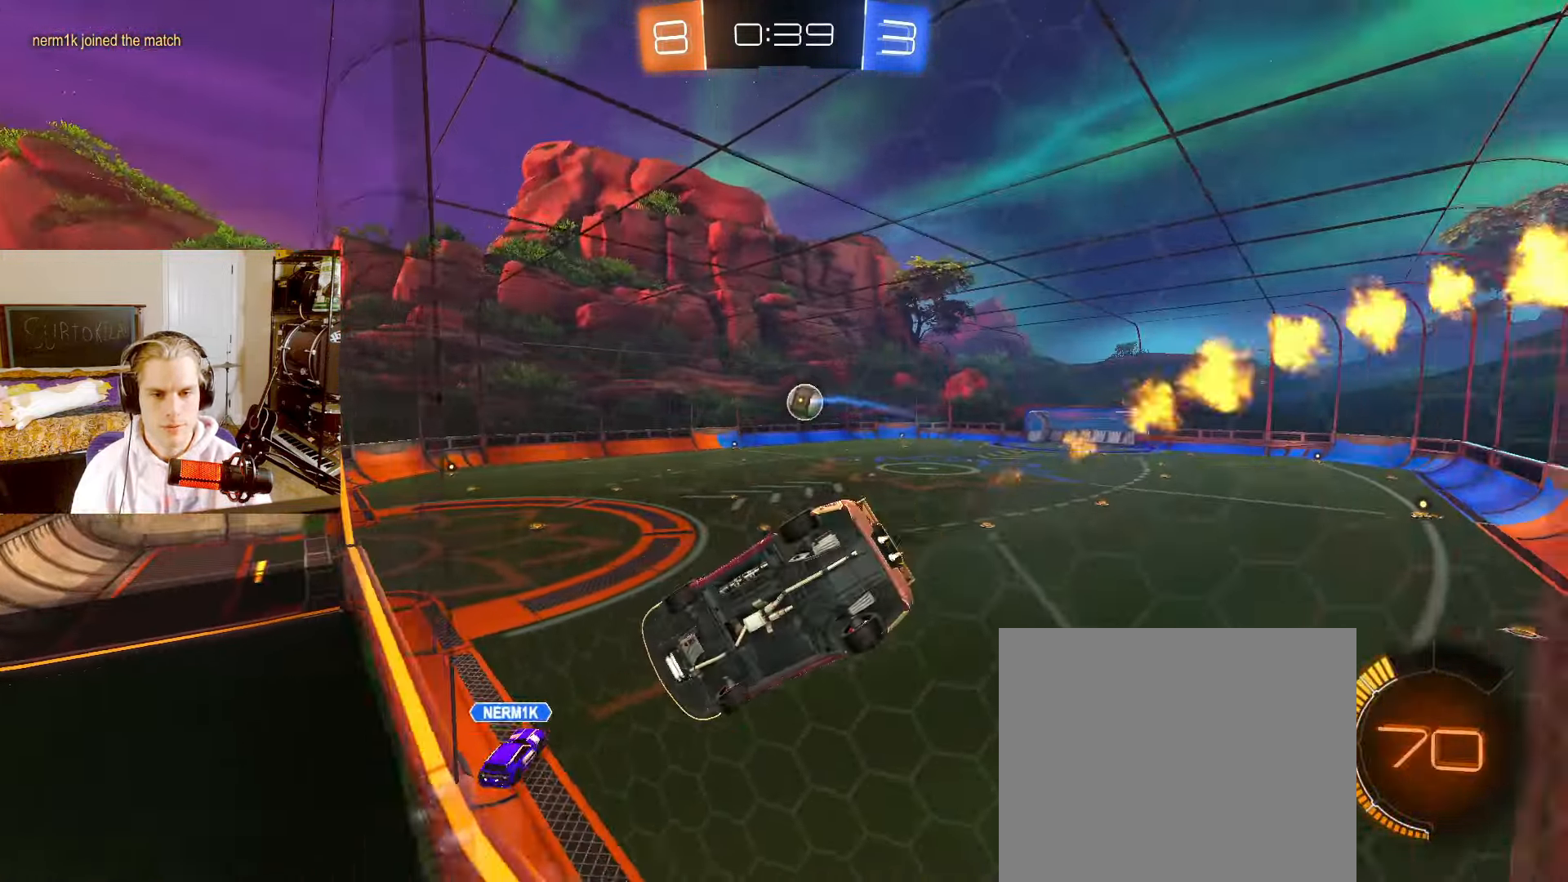
{"buttons": ["CIRCLE", "L2", "R2"], "left_stick": "right", "right_stick": "center", "events": [[17, "CIRCLE", "up"], [33, "left_stick", "left"], [117, "left_stick", "center"], [167, "CIRCLE", "down"], [467, "left_stick", "right"]]}
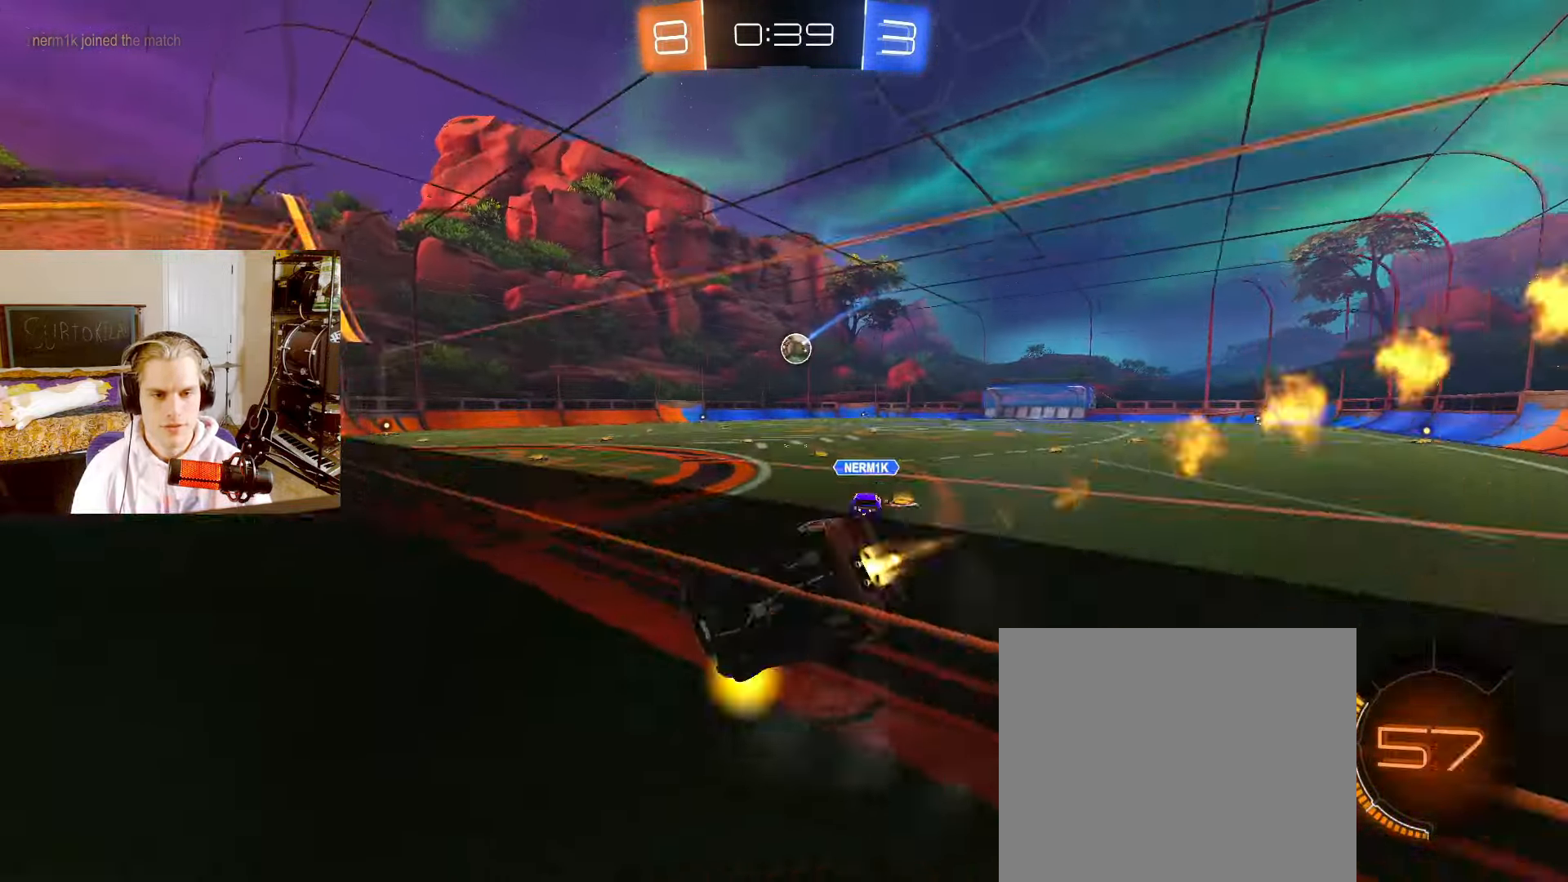
{"buttons": ["CIRCLE", "R2"], "left_stick": "down-right", "right_stick": "center", "events": [[100, "left_stick", "center"], [117, "CIRCLE", "up"], [250, "CROSS", "down"], [267, "L2", "up"], [267, "left_stick", "up-right"], [283, "CIRCLE", "down"], [283, "CROSS", "up"], [350, "CROSS", "down"], [383, "left_stick", "down-right"], [500, "CROSS", "up"]]}